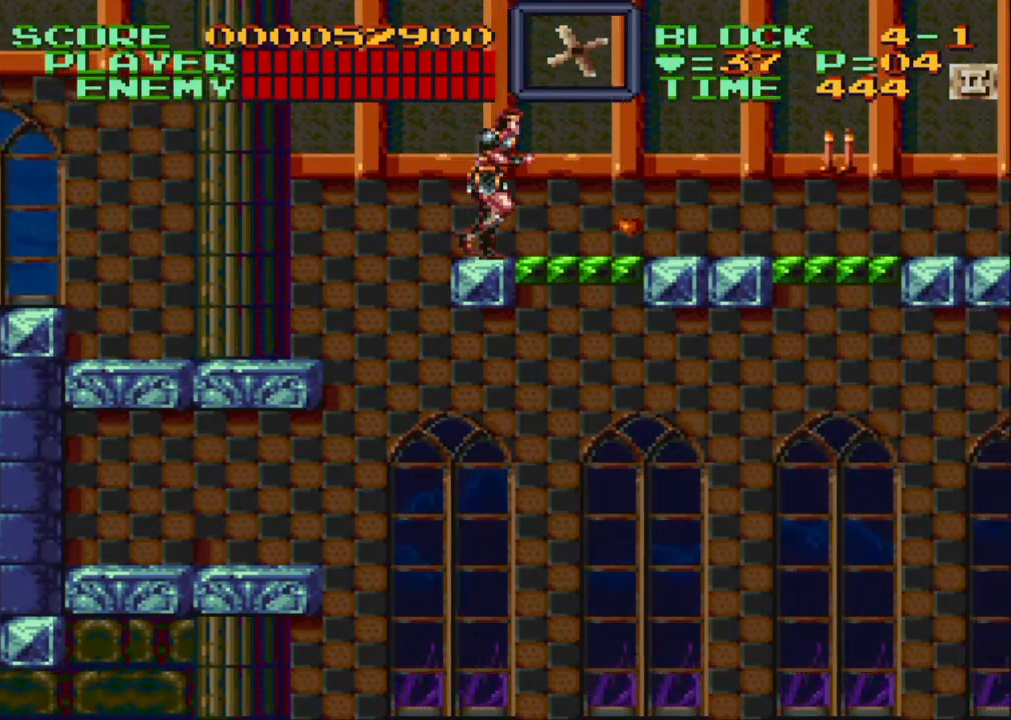
Gameplay with a controller (Nintendo layout); each line is a JSON object with the inputs held at the frame after it. "events" lists button and stick changes between this image and that frame as [ms after this image, input, new state], when the widget could be followed in between. Not read: L3 R3.
{"buttons": ["DPAD_RIGHT"], "events": []}
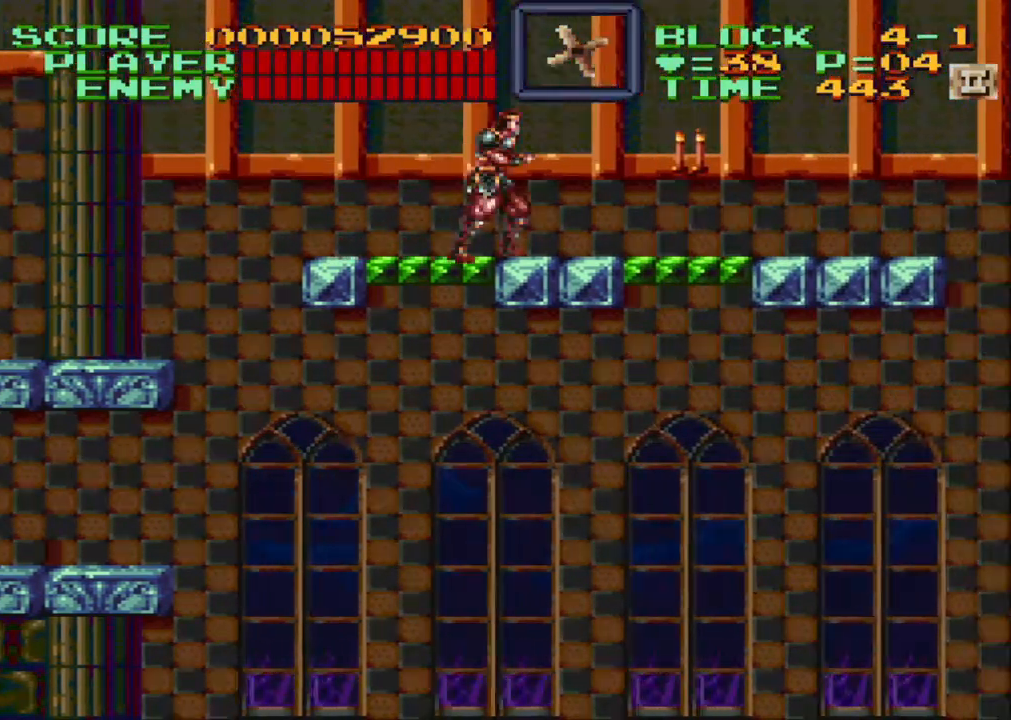
{"buttons": [], "events": [[150, "Y", "down"], [217, "DPAD_RIGHT", "up"], [367, "Y", "up"]]}
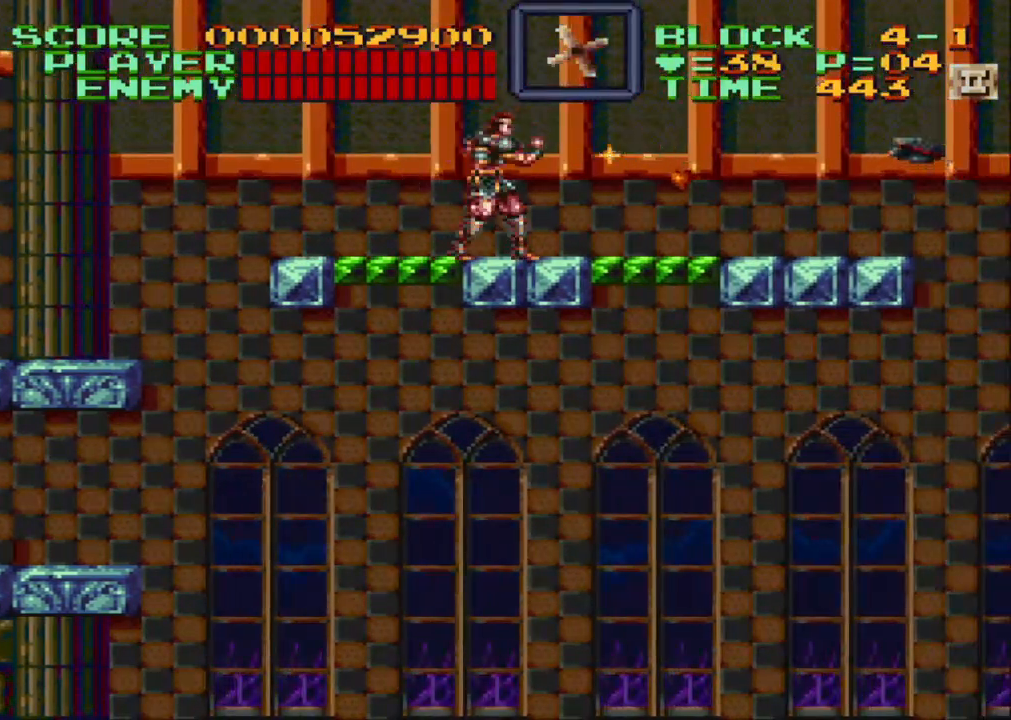
{"buttons": ["Y"], "events": [[167, "DPAD_RIGHT", "down"], [233, "DPAD_RIGHT", "up"], [283, "Y", "down"]]}
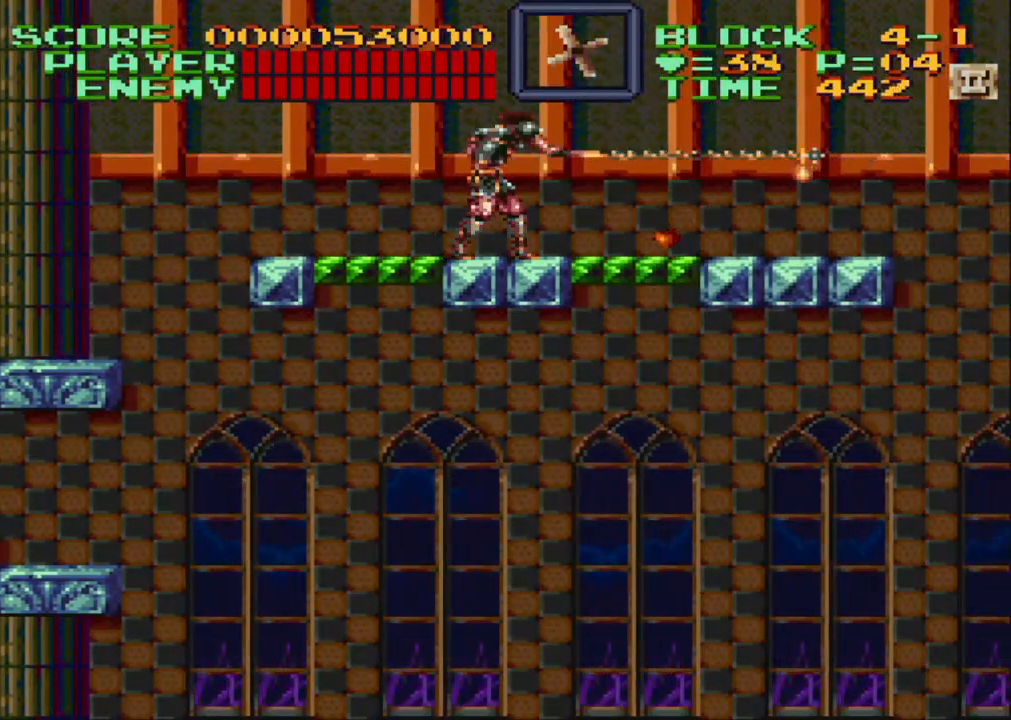
{"buttons": [], "events": [[283, "Y", "up"]]}
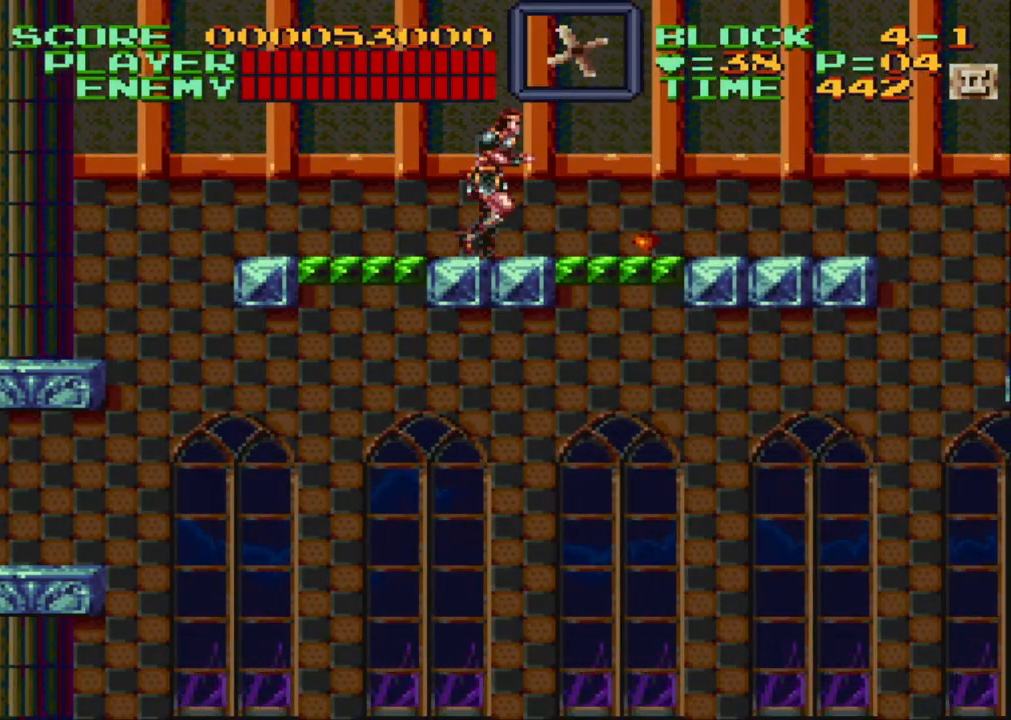
{"buttons": ["DPAD_RIGHT"], "events": [[33, "DPAD_RIGHT", "down"]]}
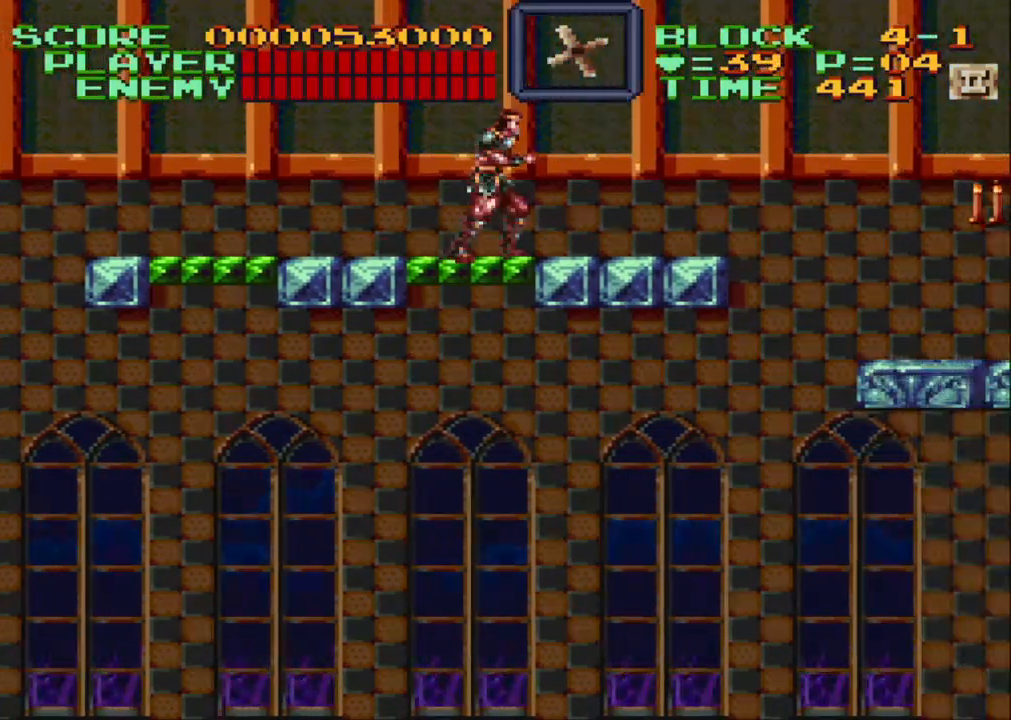
{"buttons": [], "events": [[500, "DPAD_RIGHT", "up"]]}
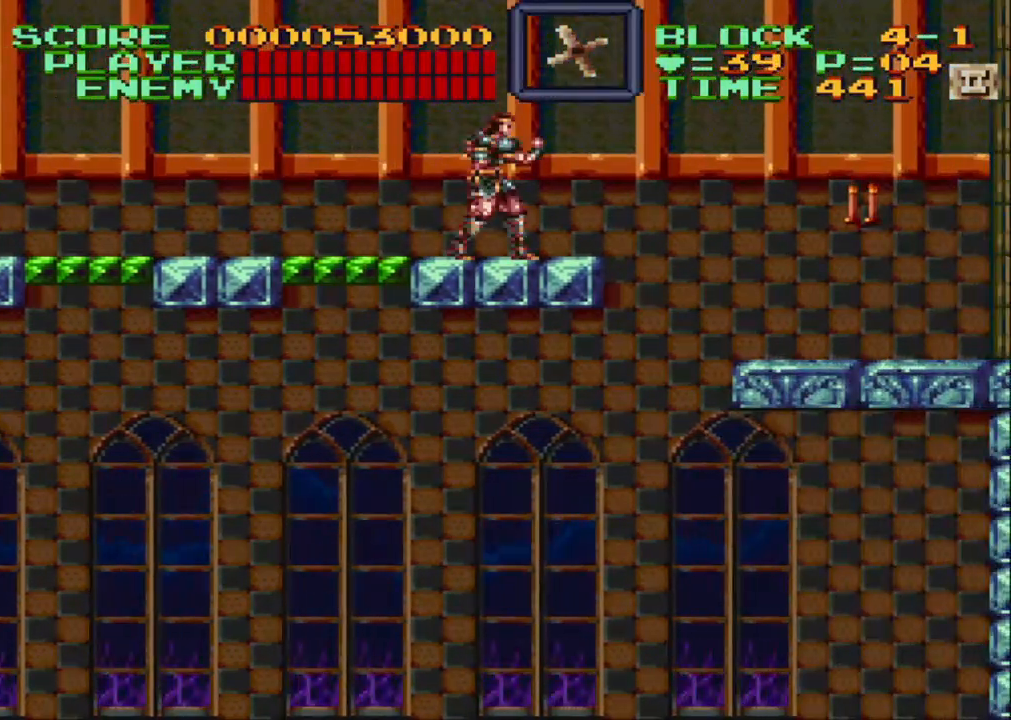
{"buttons": [], "events": [[250, "DPAD_RIGHT", "down"], [333, "DPAD_RIGHT", "up"]]}
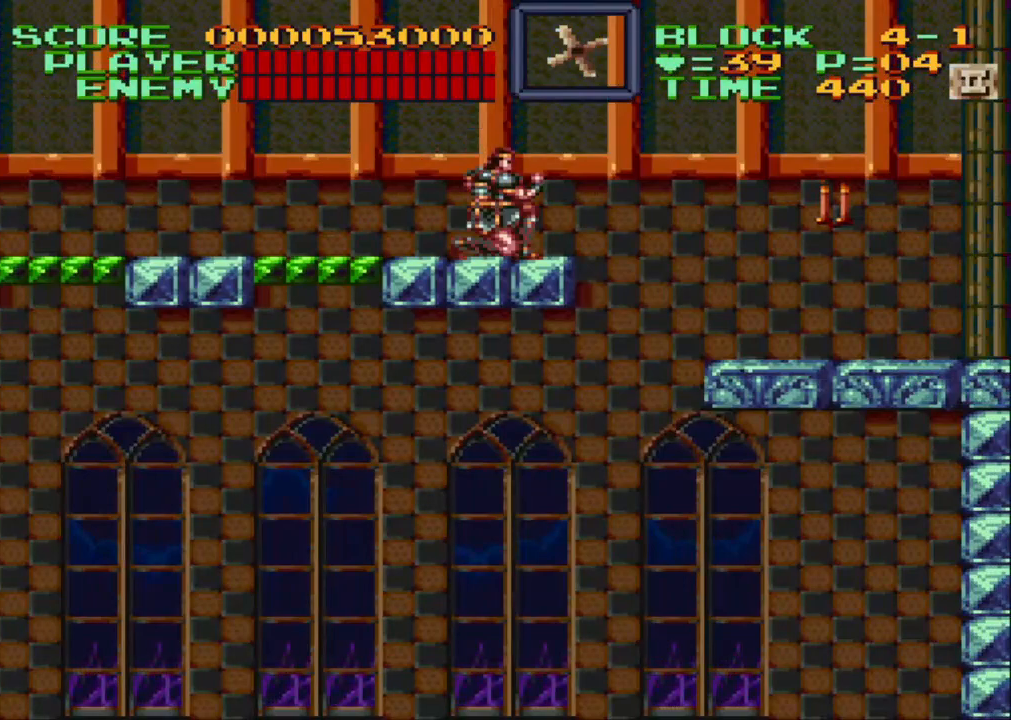
{"buttons": ["DPAD_DOWN"], "events": [[17, "DPAD_DOWN", "down"], [133, "Y", "down"], [400, "Y", "up"]]}
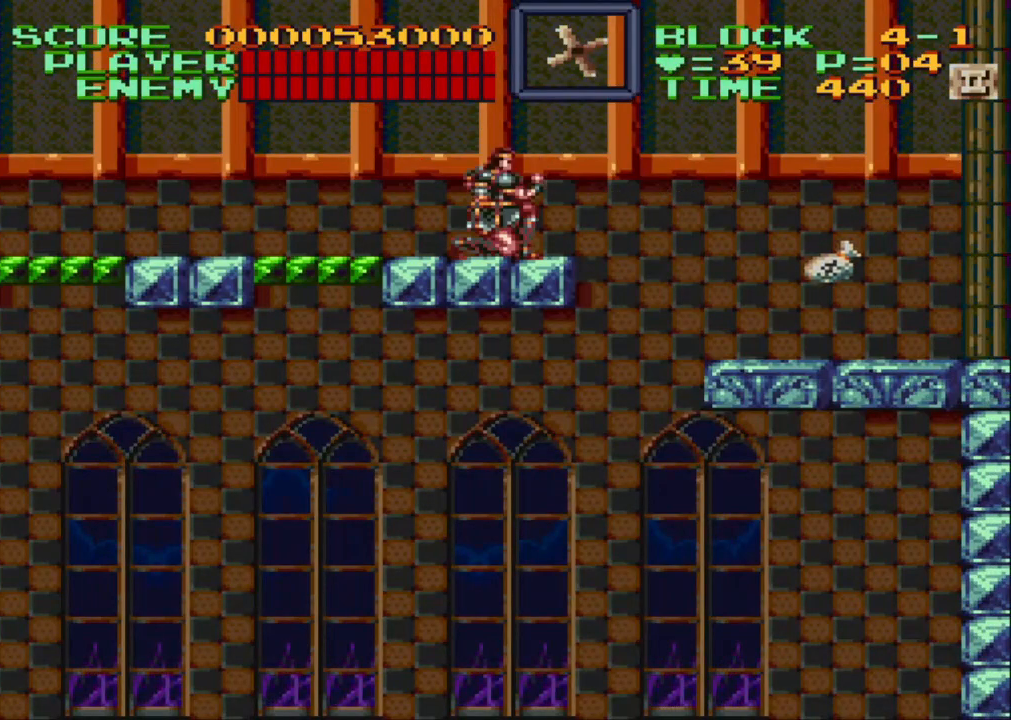
{"buttons": ["DPAD_RIGHT"], "events": [[133, "DPAD_DOWN", "up"], [350, "DPAD_RIGHT", "down"]]}
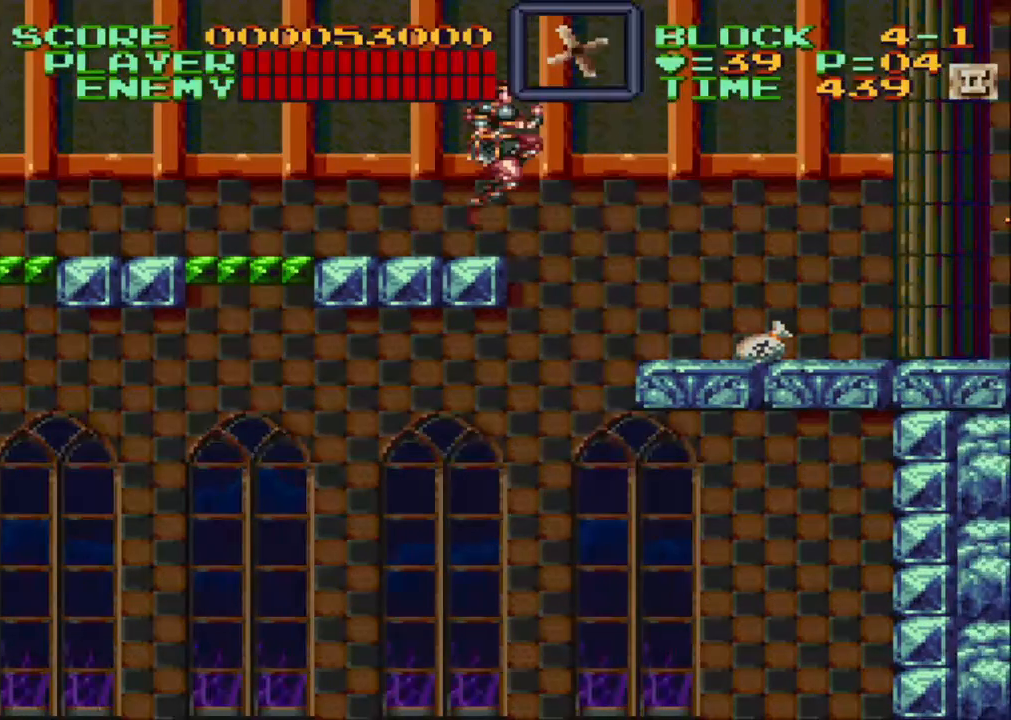
{"buttons": ["DPAD_RIGHT"], "events": [[50, "B", "down"], [417, "B", "up"]]}
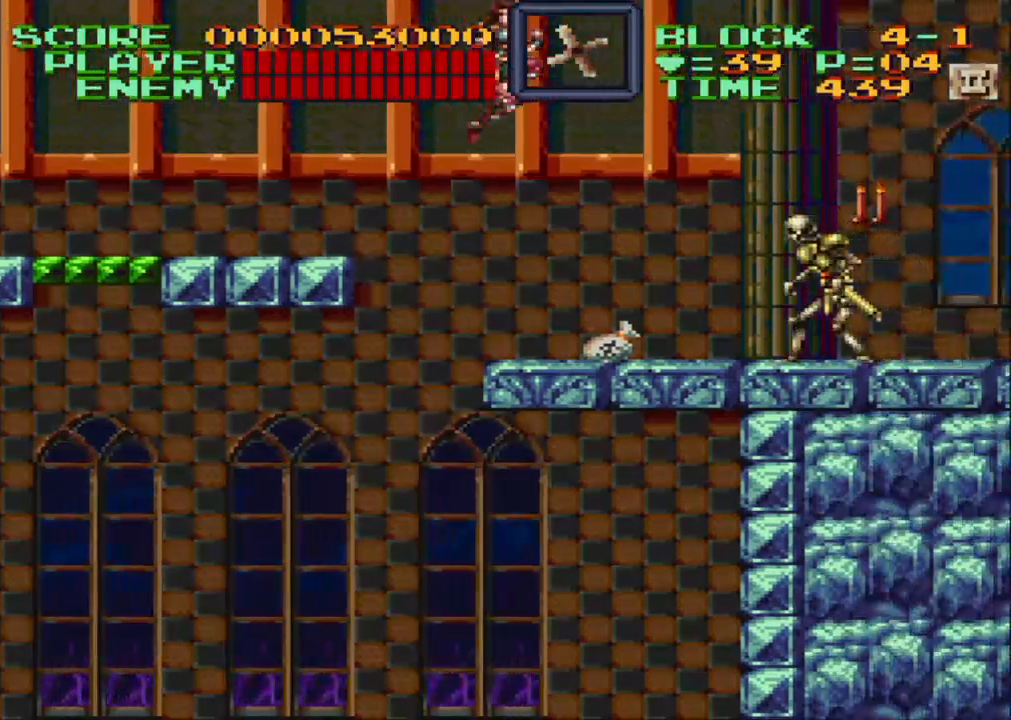
{"buttons": ["Y", "DPAD_RIGHT"], "events": [[167, "Y", "down"], [367, "Y", "up"], [417, "Y", "down"]]}
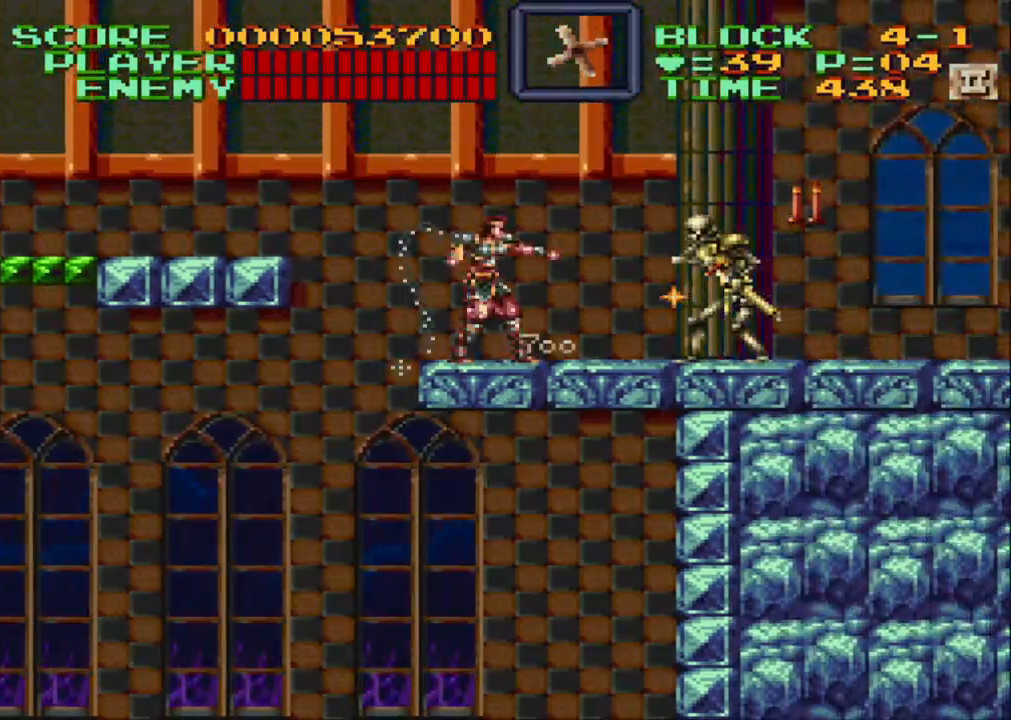
{"buttons": ["DPAD_RIGHT"], "events": [[67, "Y", "up"], [83, "Y", "down"], [183, "Y", "up"], [217, "Y", "down"], [317, "Y", "up"], [367, "Y", "down"], [450, "Y", "up"]]}
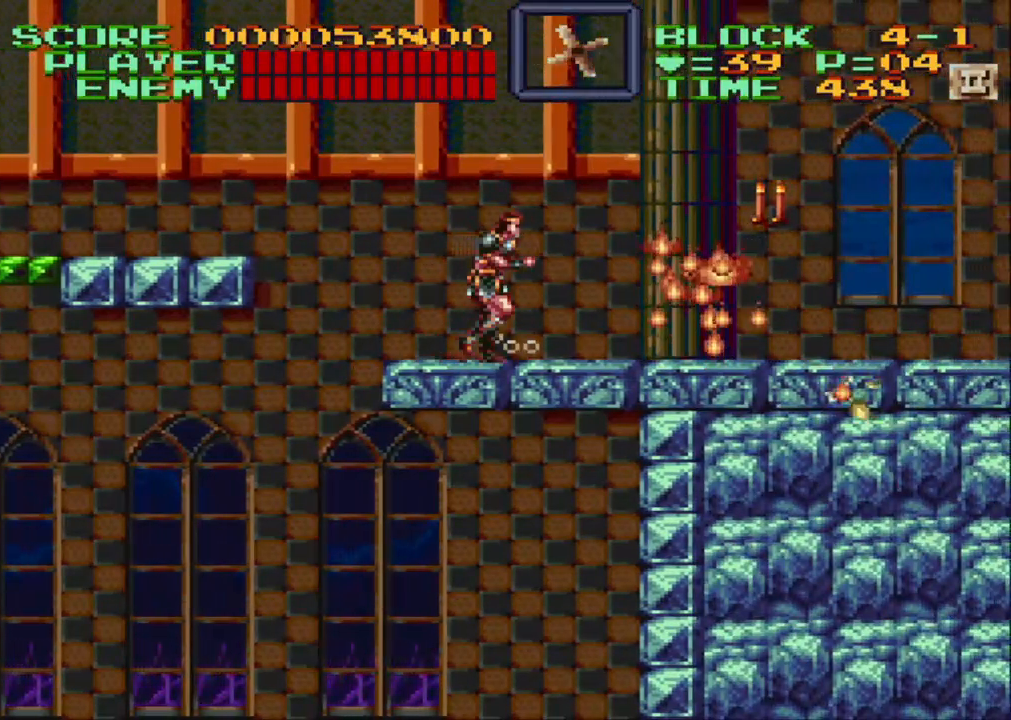
{"buttons": ["DPAD_UP", "DPAD_RIGHT"], "events": [[350, "DPAD_UP", "down"]]}
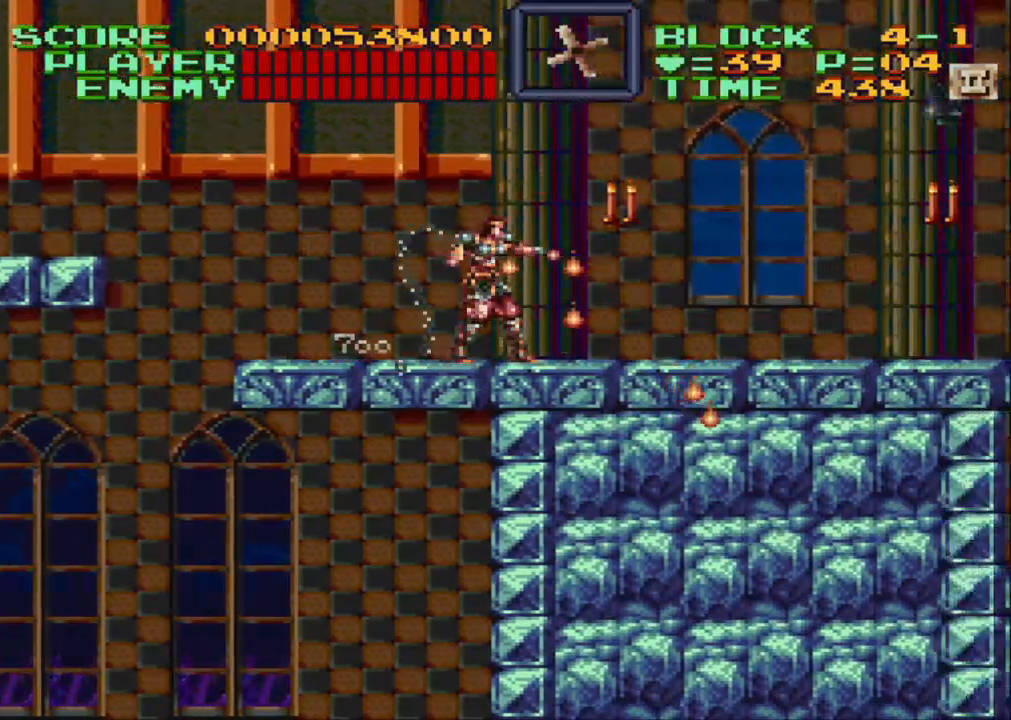
{"buttons": [], "events": [[50, "Y", "down"], [200, "Y", "up"], [367, "DPAD_UP", "up"], [417, "DPAD_RIGHT", "up"]]}
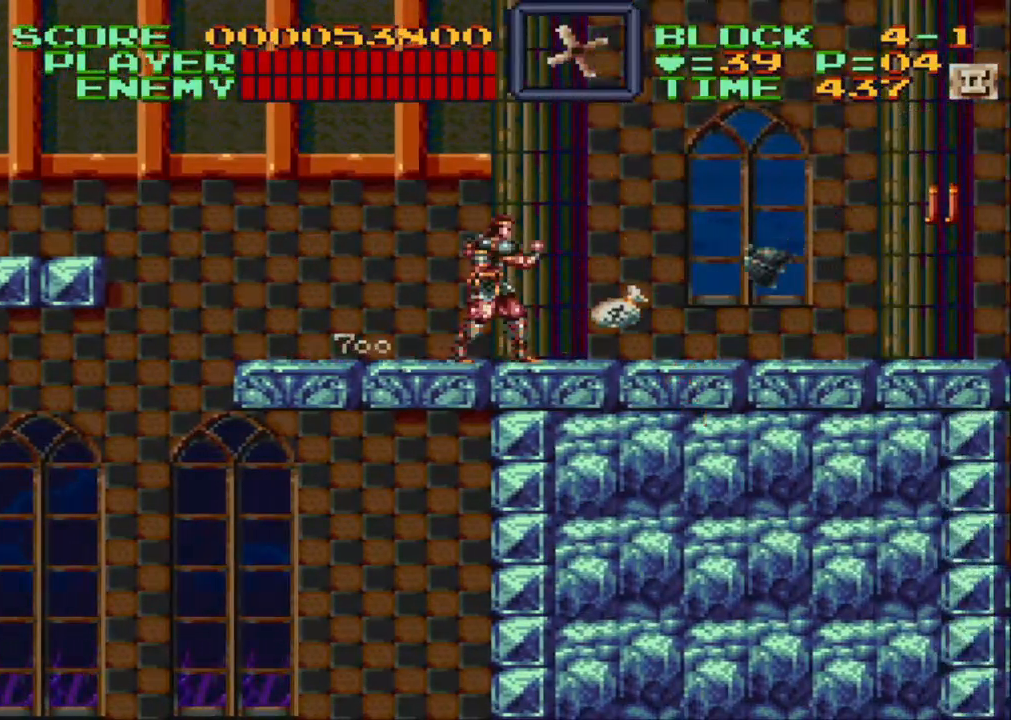
{"buttons": ["Y", "DPAD_DOWN", "DPAD_RIGHT"], "events": [[133, "DPAD_RIGHT", "down"], [133, "DPAD_UP", "down"], [167, "Y", "down"], [333, "DPAD_UP", "up"], [450, "DPAD_DOWN", "down"]]}
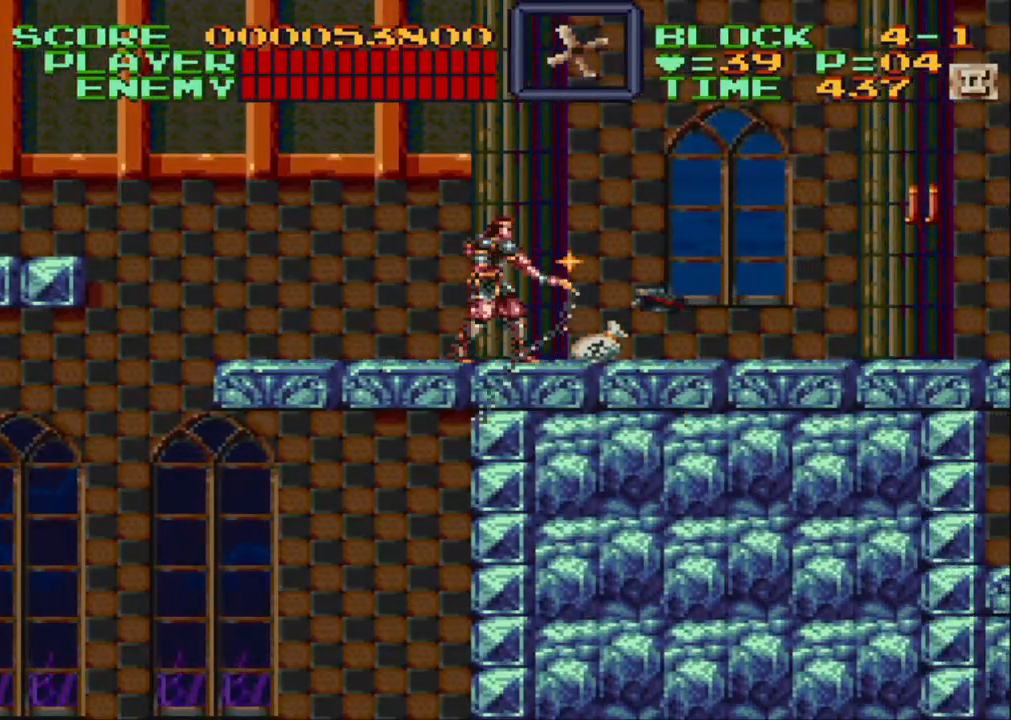
{"buttons": ["Y", "DPAD_RIGHT"], "events": [[133, "DPAD_DOWN", "up"]]}
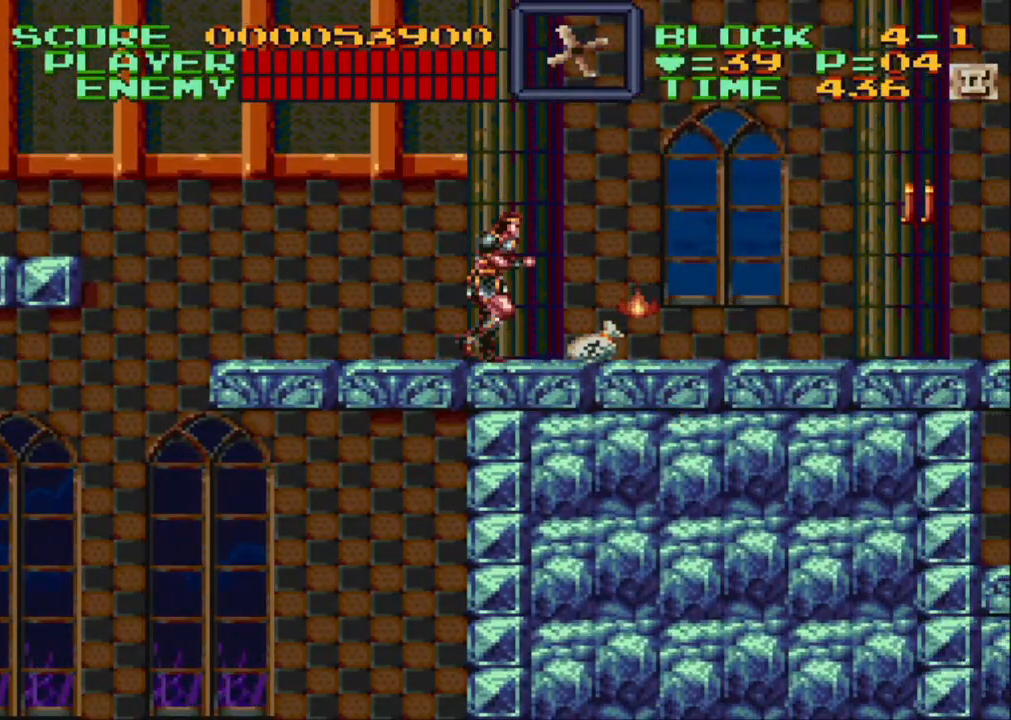
{"buttons": ["Y", "DPAD_RIGHT"], "events": [[33, "Y", "up"], [367, "B", "down"], [450, "B", "up"], [500, "Y", "down"]]}
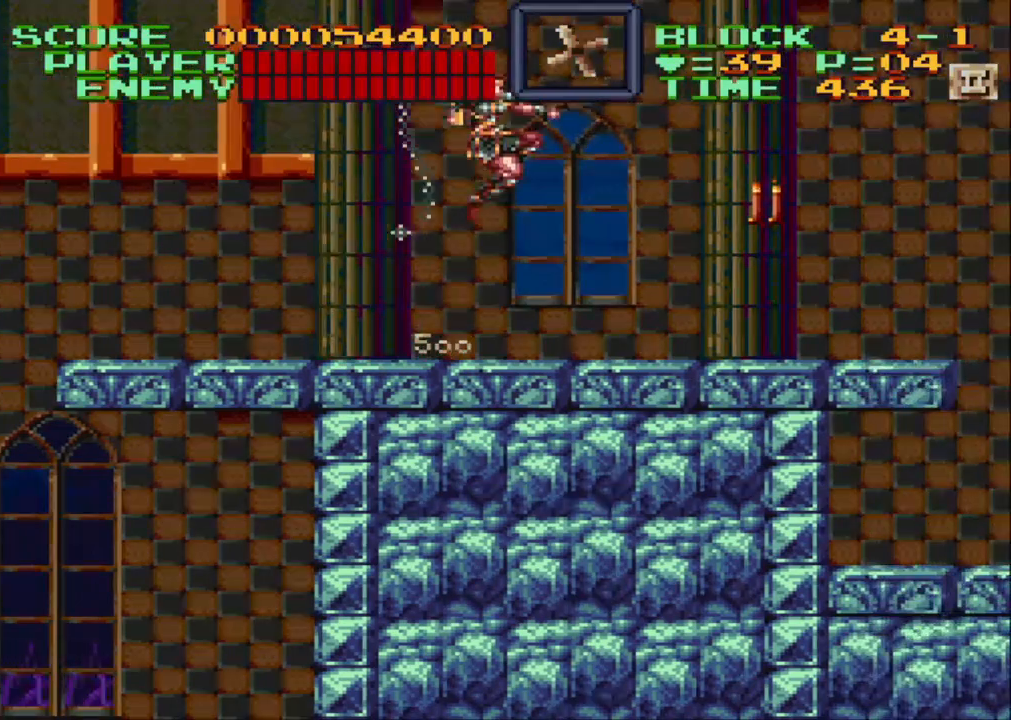
{"buttons": ["Y"], "events": [[117, "Y", "up"], [200, "DPAD_RIGHT", "up"], [433, "Y", "down"]]}
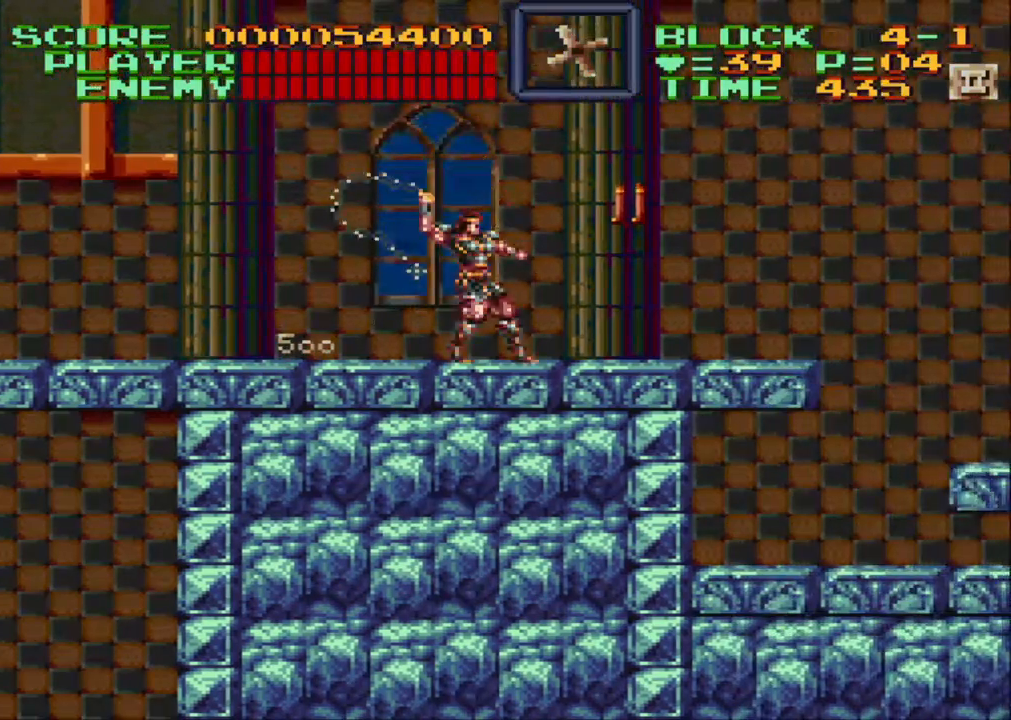
{"buttons": ["Y", "DPAD_UP", "DPAD_RIGHT"], "events": [[50, "Y", "up"], [117, "Y", "down"], [183, "Y", "up"], [267, "Y", "down"], [367, "Y", "up"], [417, "Y", "down"], [433, "DPAD_RIGHT", "down"], [433, "DPAD_UP", "down"]]}
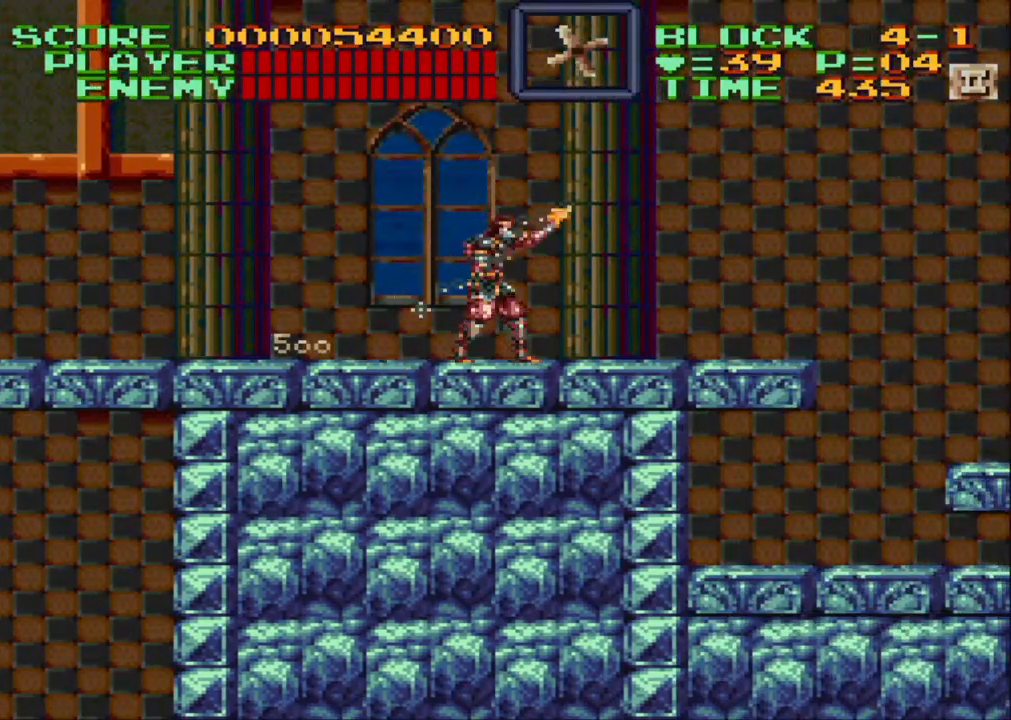
{"buttons": ["DPAD_RIGHT"], "events": [[83, "DPAD_UP", "up"], [167, "DPAD_UP", "down"], [200, "DPAD_RIGHT", "up"], [283, "DPAD_RIGHT", "down"], [317, "DPAD_UP", "up"], [367, "DPAD_RIGHT", "up"], [433, "Y", "up"], [500, "DPAD_RIGHT", "down"]]}
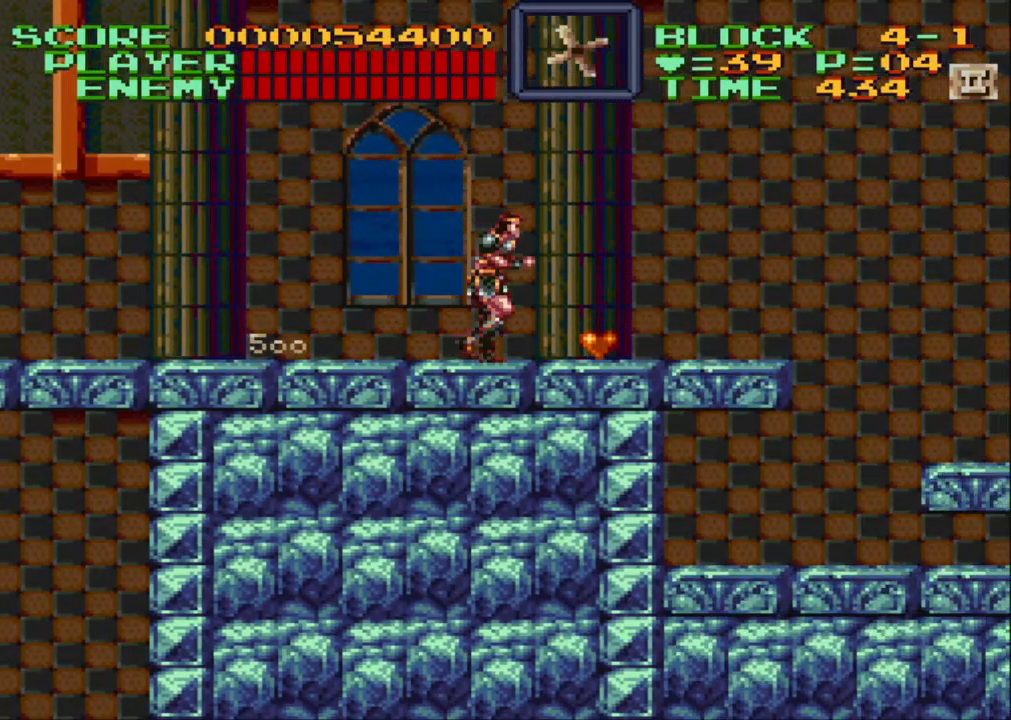
{"buttons": ["DPAD_RIGHT"], "events": []}
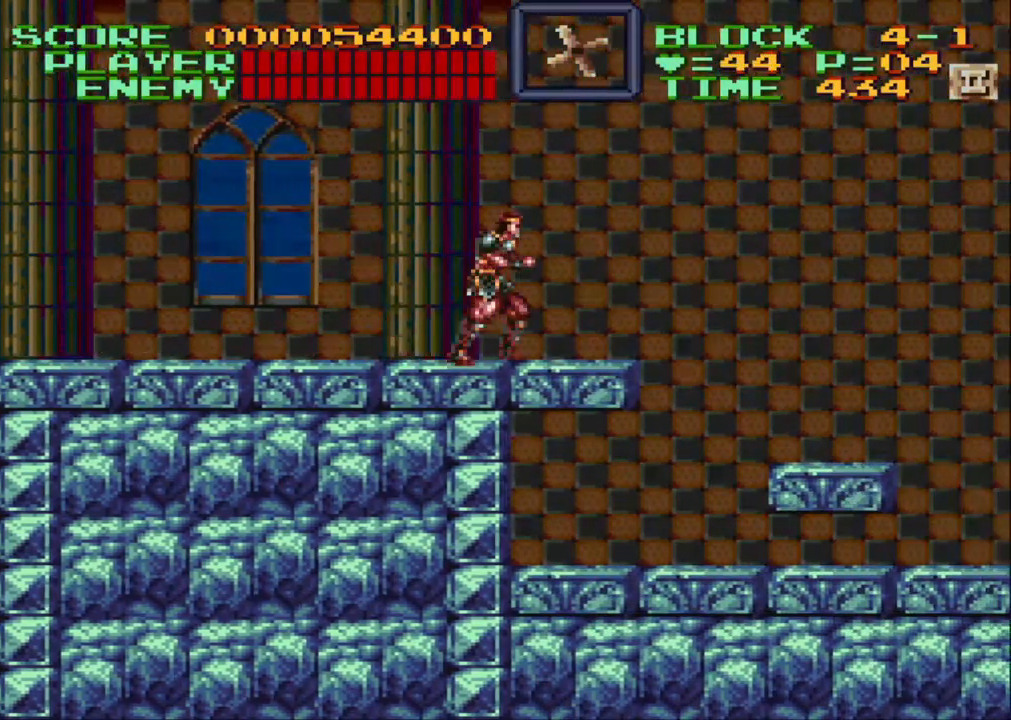
{"buttons": ["DPAD_RIGHT"], "events": [[233, "B", "down"], [433, "B", "up"]]}
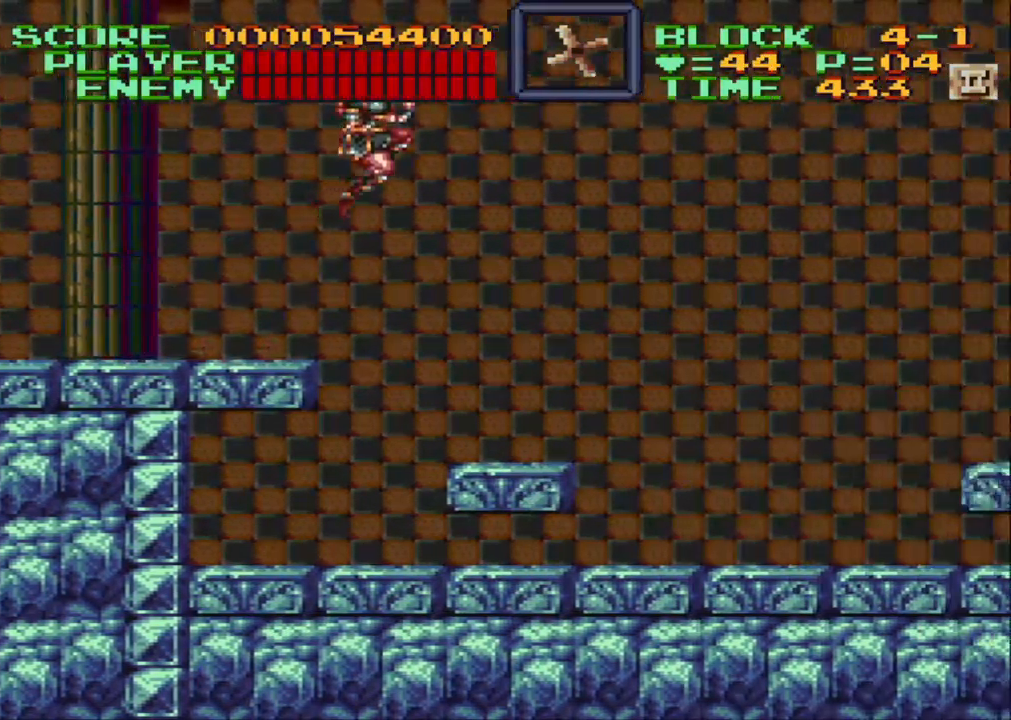
{"buttons": [], "events": [[33, "DPAD_RIGHT", "up"]]}
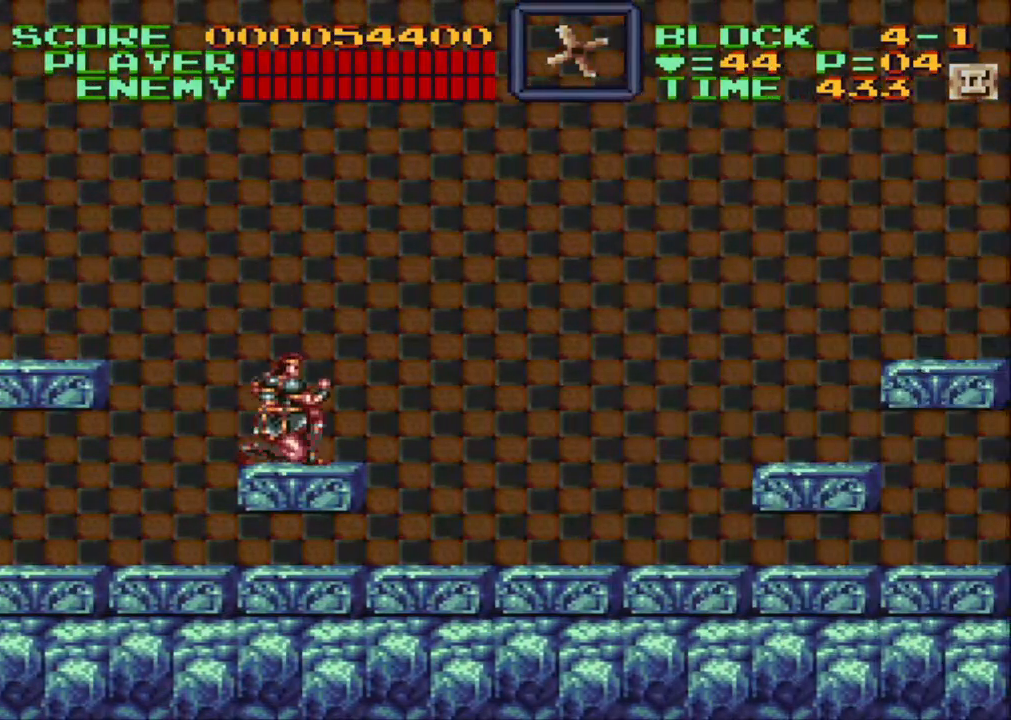
{"buttons": [], "events": []}
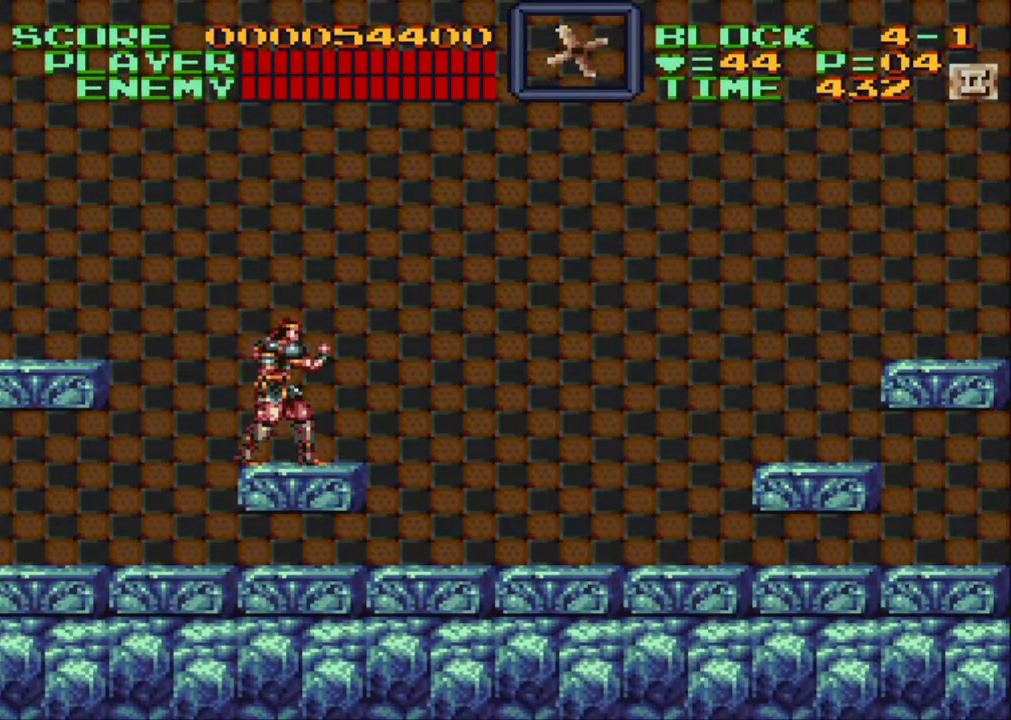
{"buttons": ["DPAD_LEFT"], "events": [[450, "DPAD_LEFT", "down"]]}
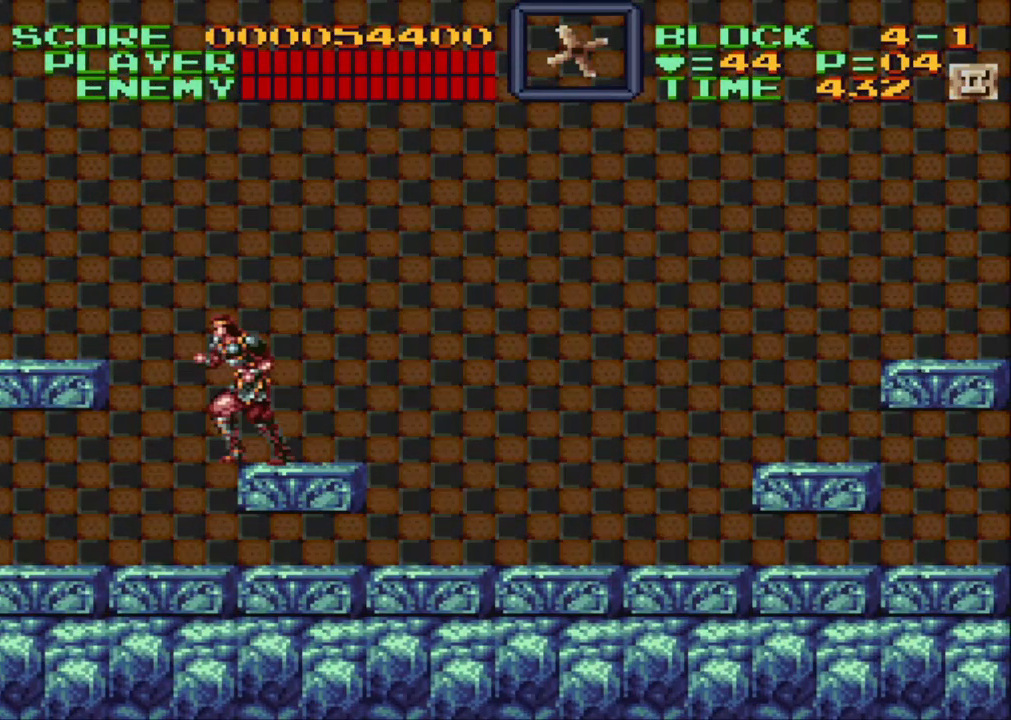
{"buttons": ["DPAD_LEFT"], "events": []}
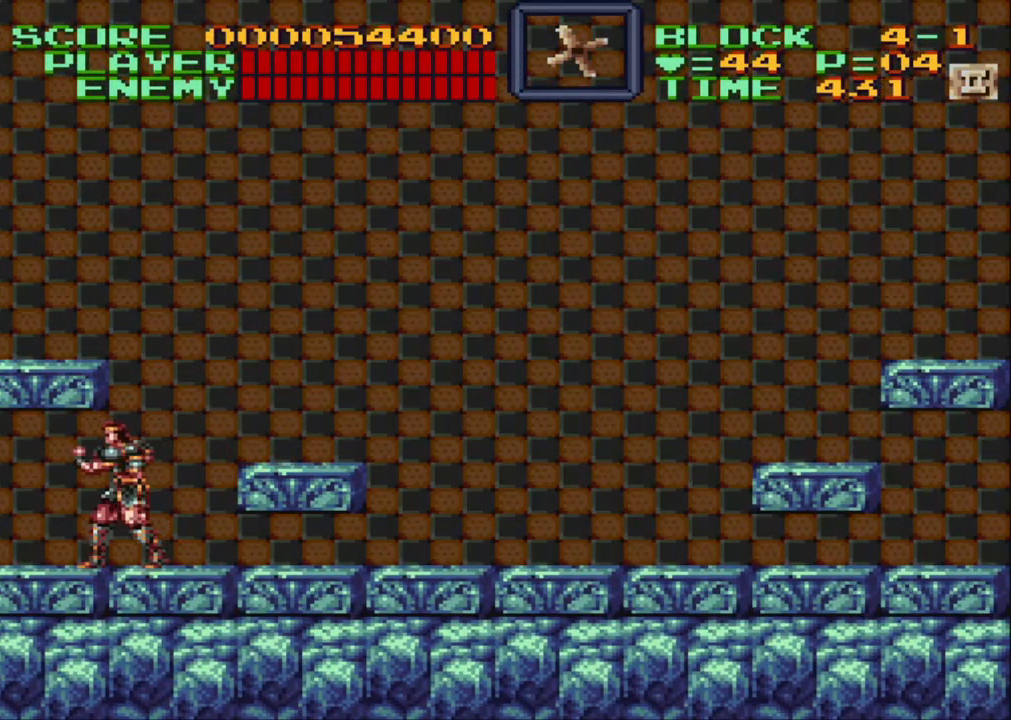
{"buttons": [], "events": [[17, "DPAD_LEFT", "up"], [133, "DPAD_RIGHT", "down"], [250, "DPAD_RIGHT", "up"]]}
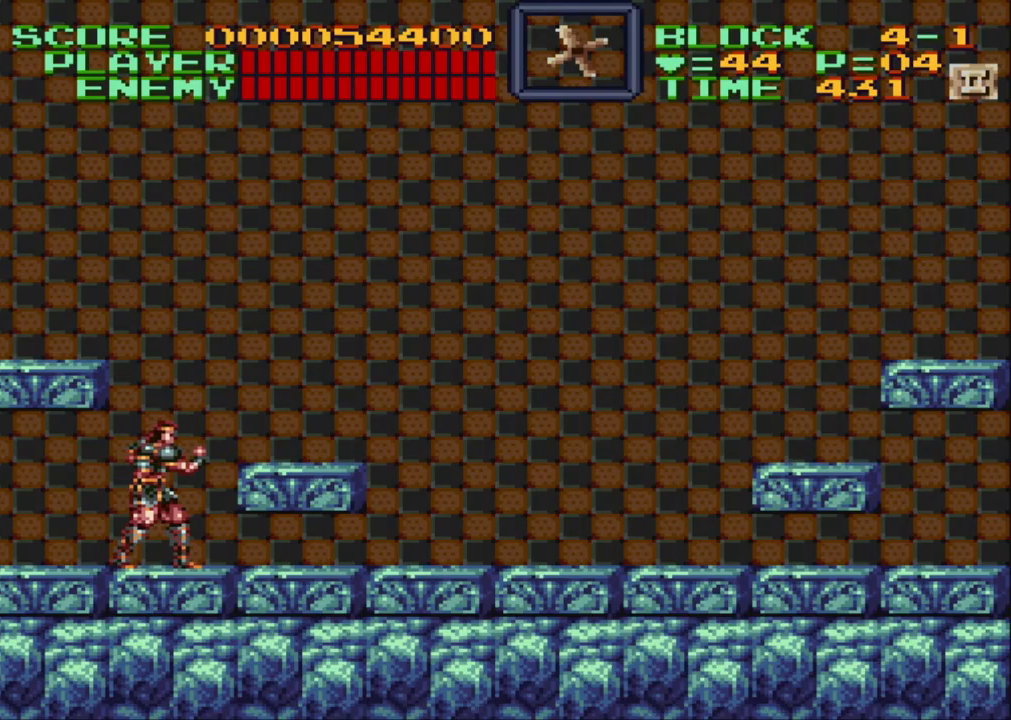
{"buttons": [], "events": []}